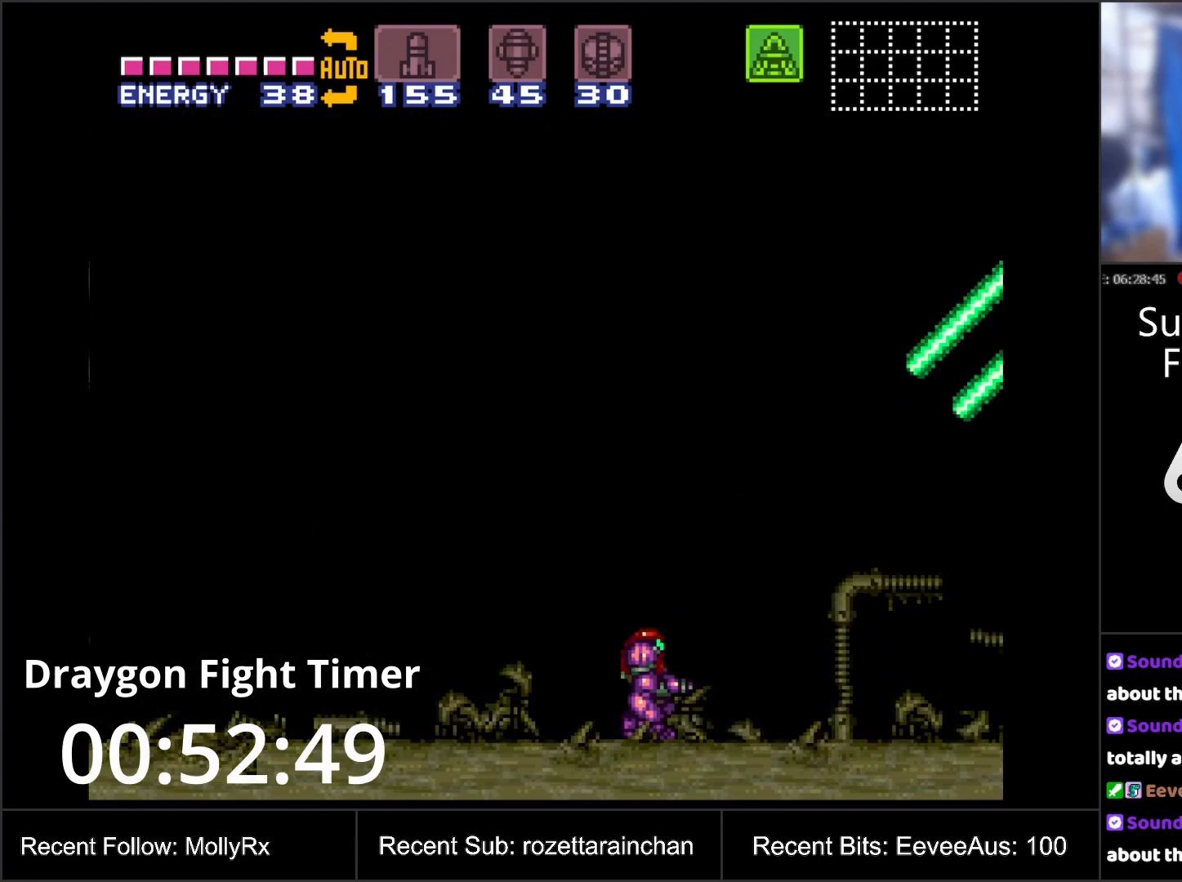
Gameplay with a controller (Nintendo layout); each line is a JSON object with the inputs held at the frame after it. "events" lists button and stick changes between this image and that frame as [ms after this image, input, new state], when the widget could be followed in between. Not read: L3 R3.
{"buttons": ["DPAD_LEFT"], "events": [[217, "A", "up"], [250, "R1", "up"], [383, "DPAD_LEFT", "down"]]}
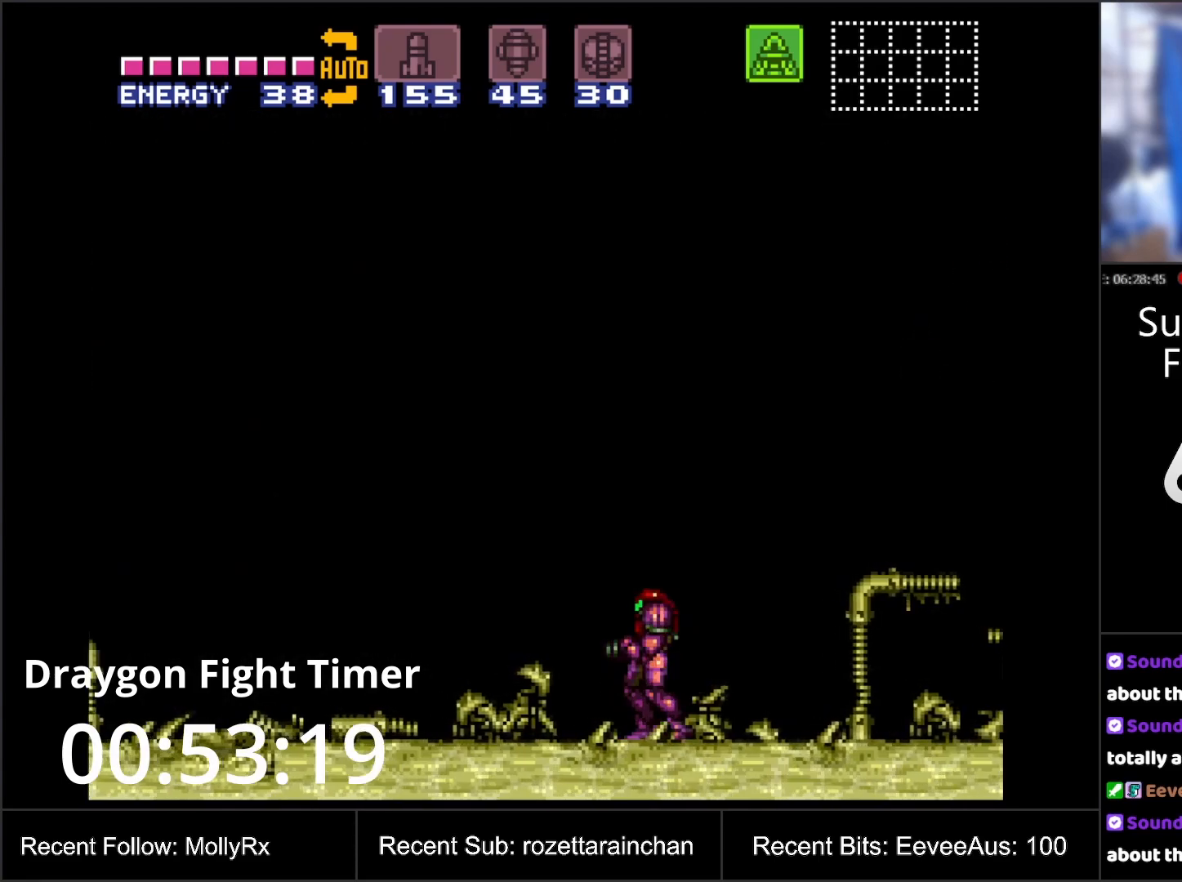
{"buttons": ["DPAD_LEFT"], "events": []}
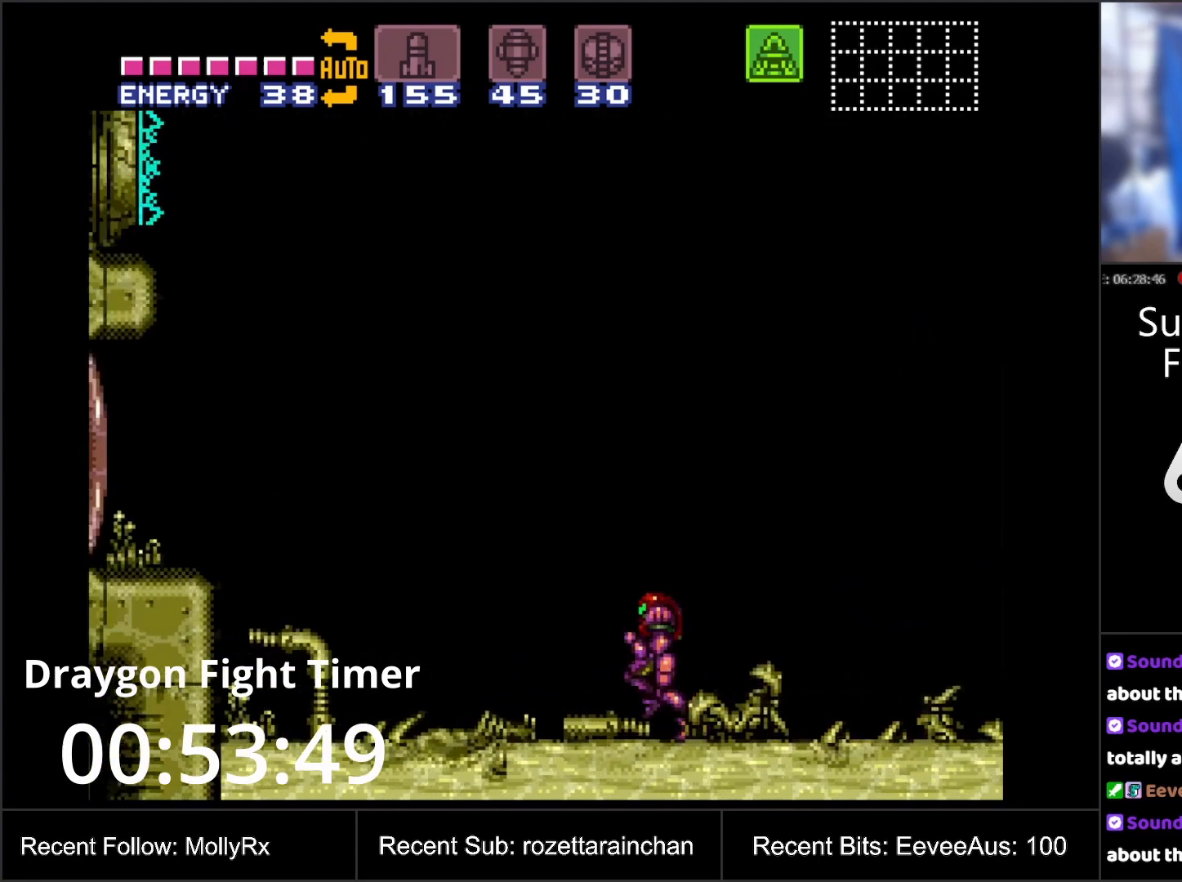
{"buttons": ["Y", "DPAD_LEFT"], "events": [[100, "Y", "down"]]}
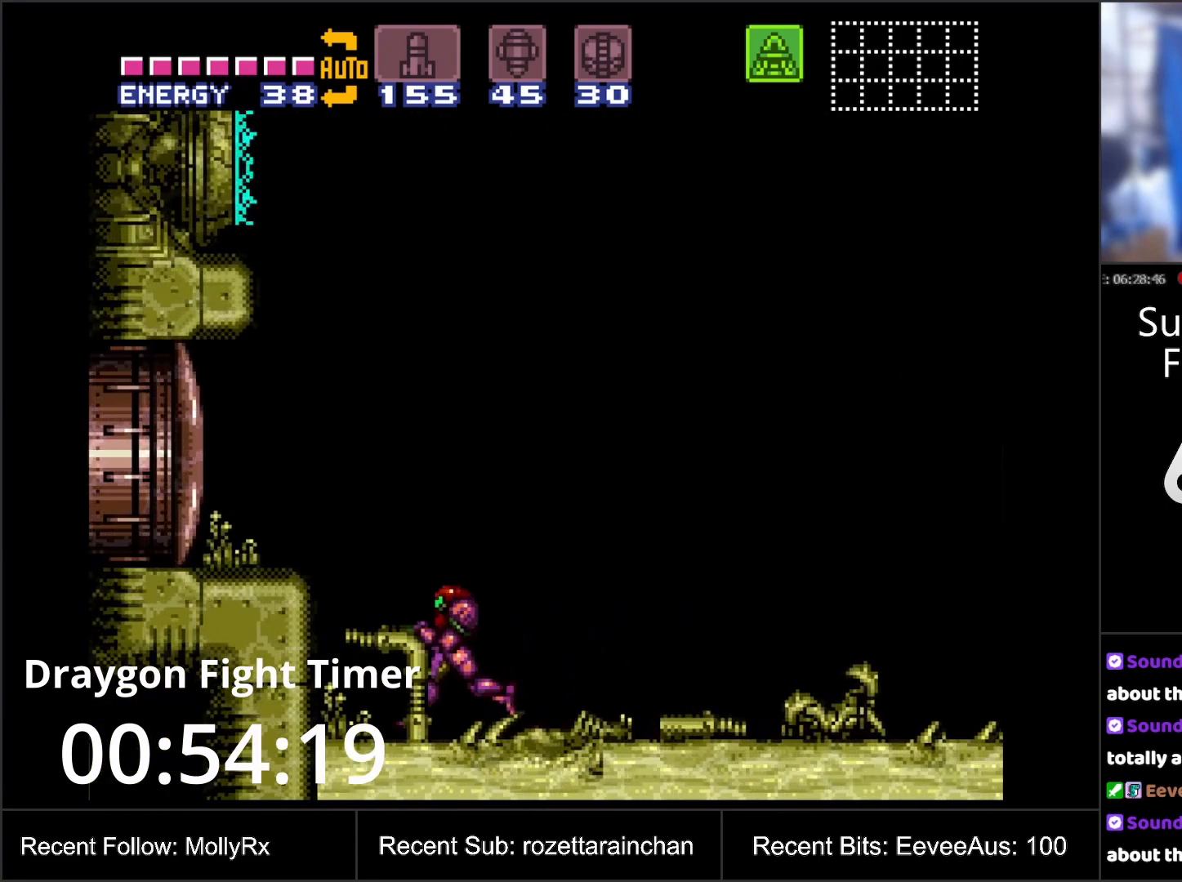
{"buttons": ["Y", "DPAD_LEFT"], "events": [[83, "DPAD_LEFT", "up"], [200, "B", "down"], [317, "DPAD_LEFT", "down"], [500, "B", "up"]]}
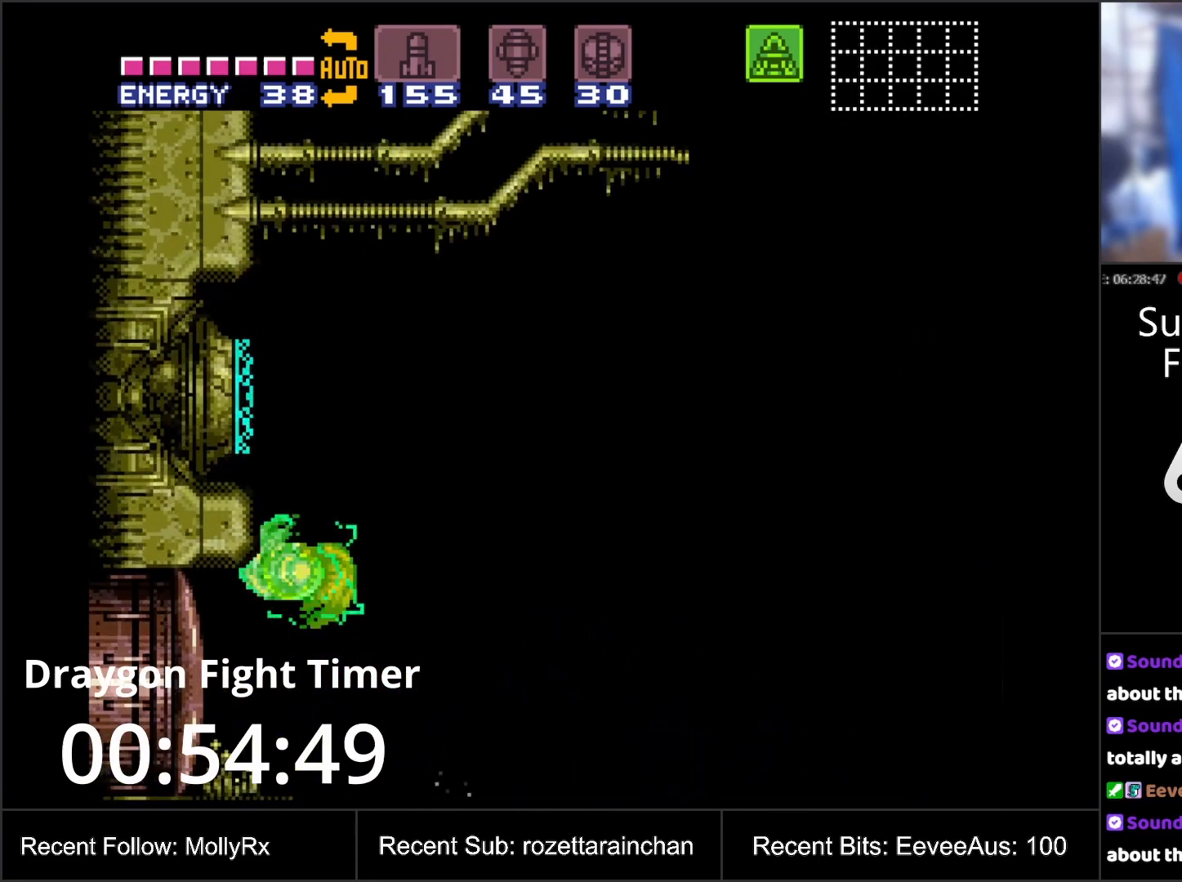
{"buttons": ["Y"], "events": [[233, "DPAD_LEFT", "up"]]}
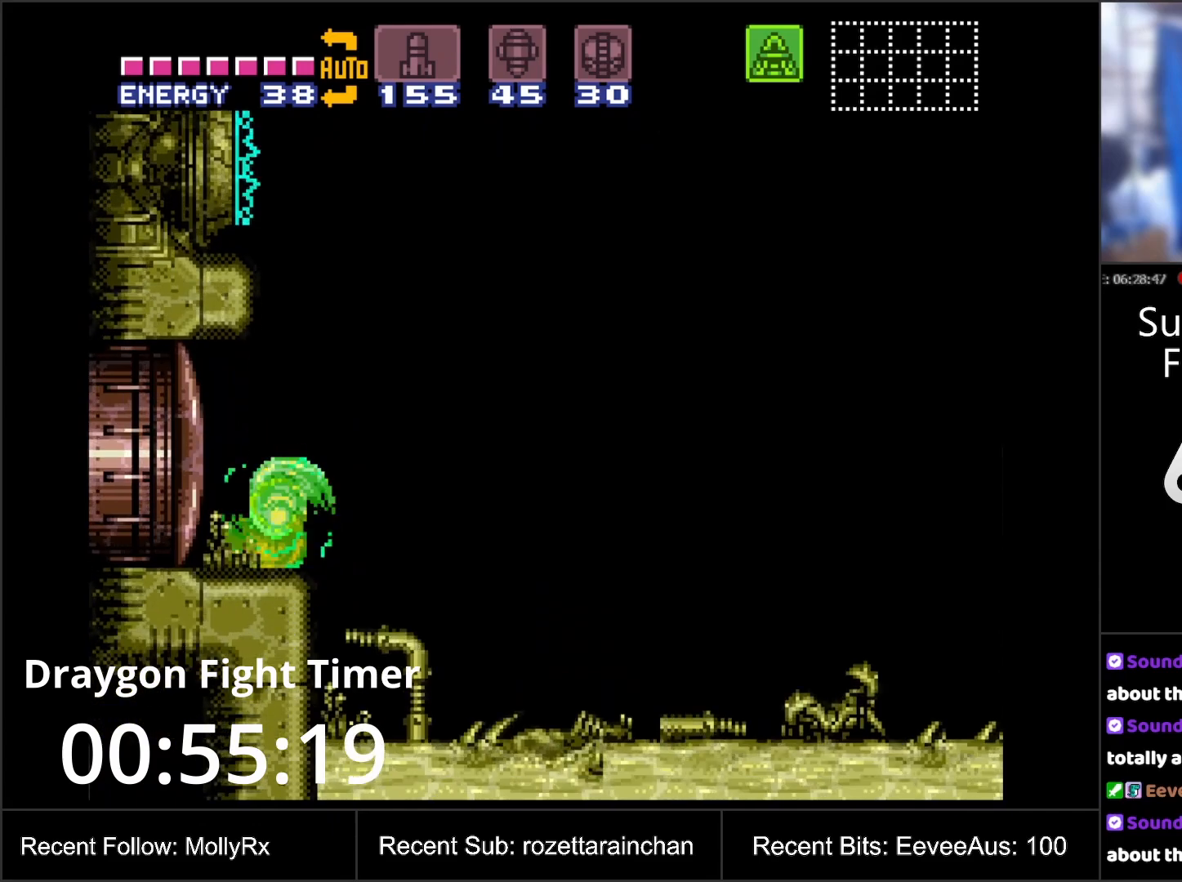
{"buttons": ["B", "Y"], "events": [[133, "DPAD_RIGHT", "down"], [183, "DPAD_RIGHT", "up"], [467, "B", "down"]]}
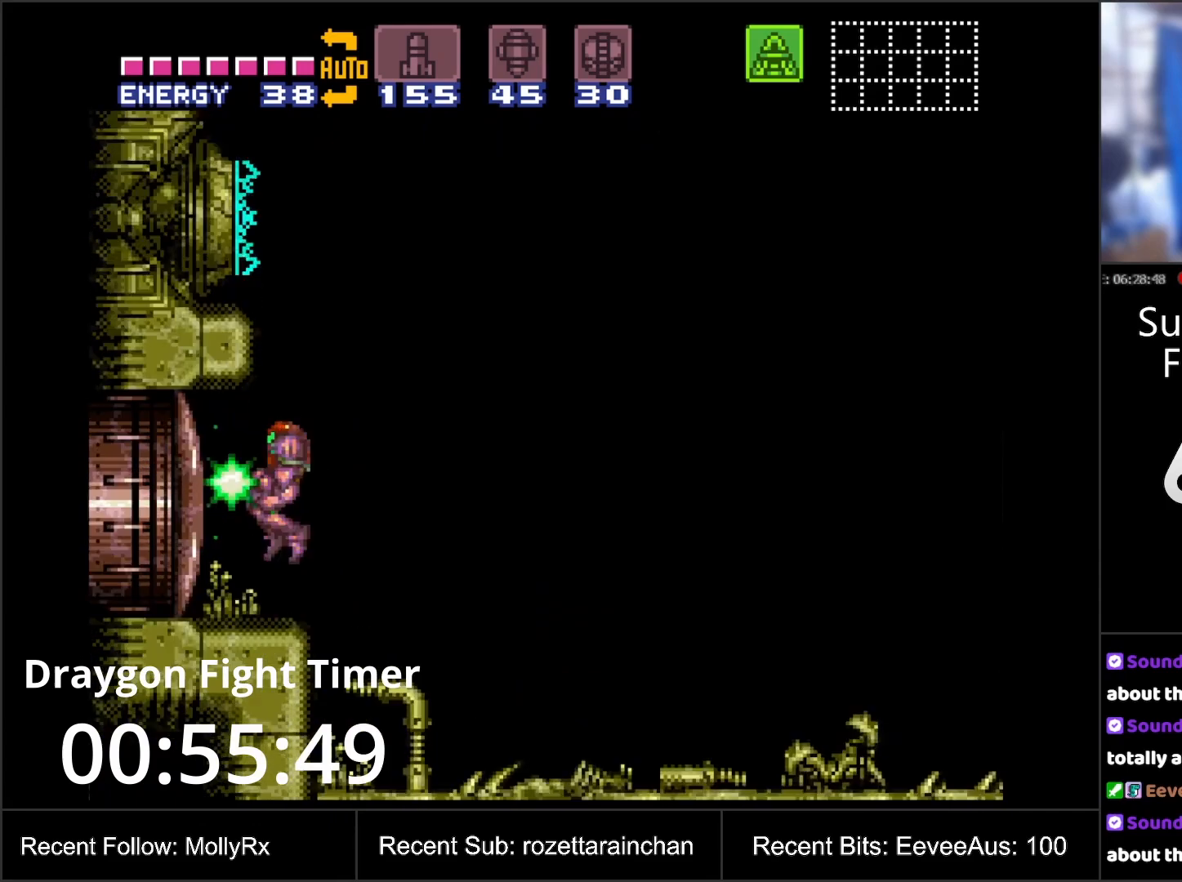
{"buttons": ["Y"], "events": [[33, "B", "up"], [100, "DPAD_LEFT", "down"], [133, "DPAD_LEFT", "up"], [217, "DPAD_RIGHT", "down"], [250, "DPAD_RIGHT", "up"]]}
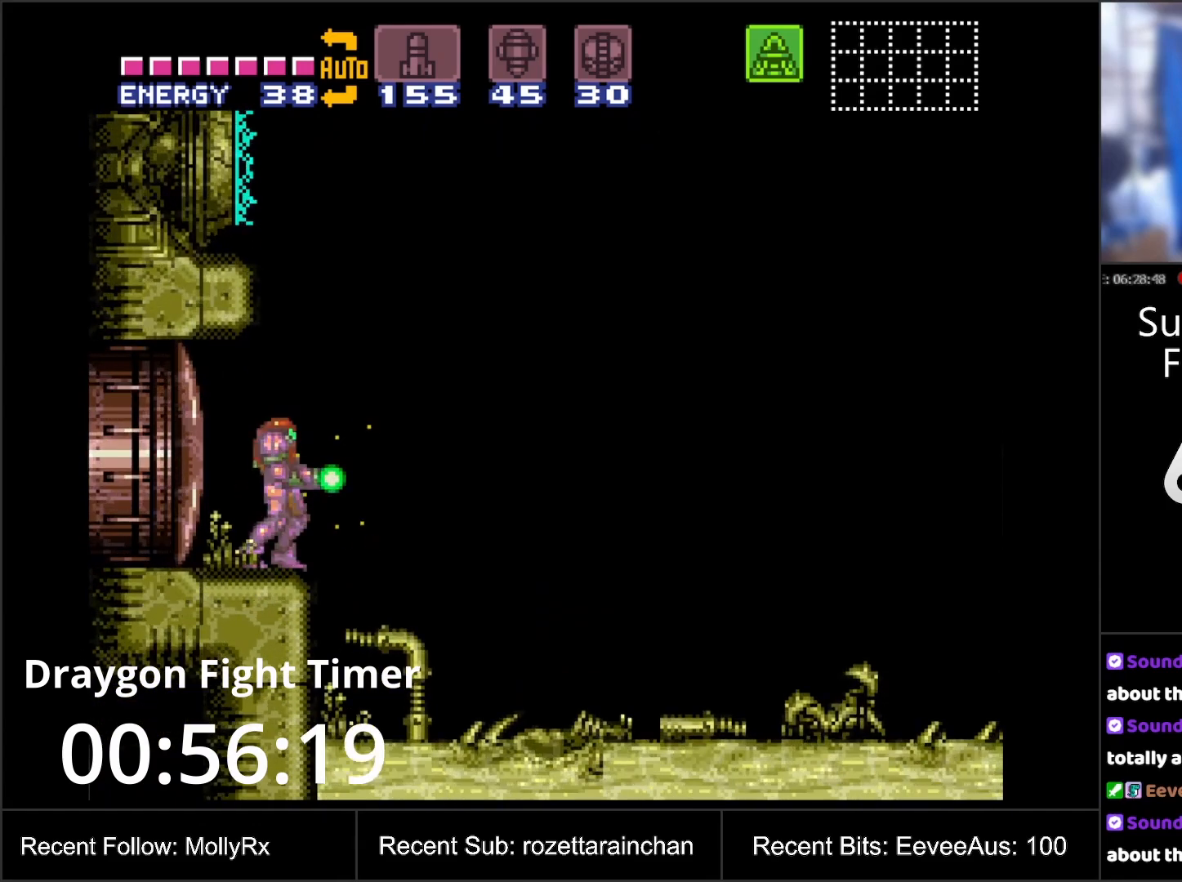
{"buttons": ["Y"], "events": []}
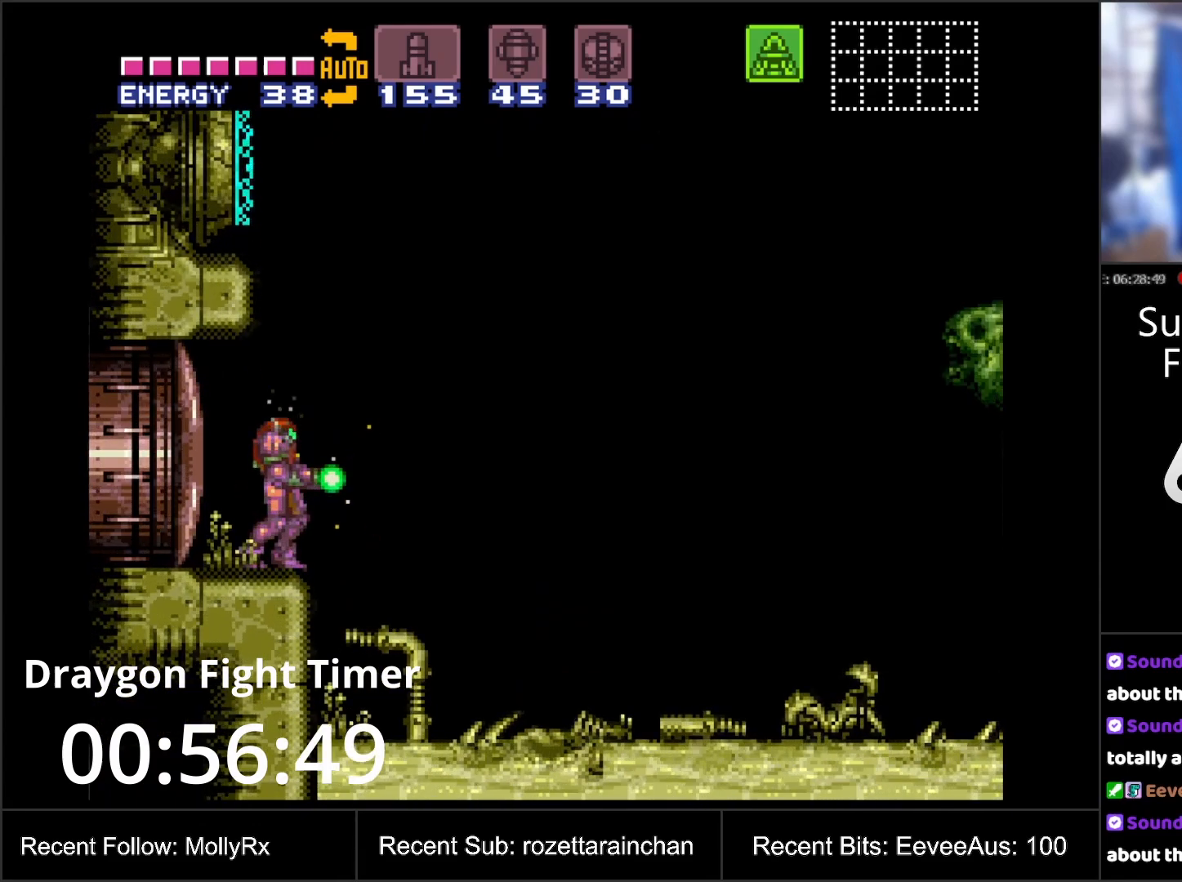
{"buttons": [], "events": [[250, "Y", "up"]]}
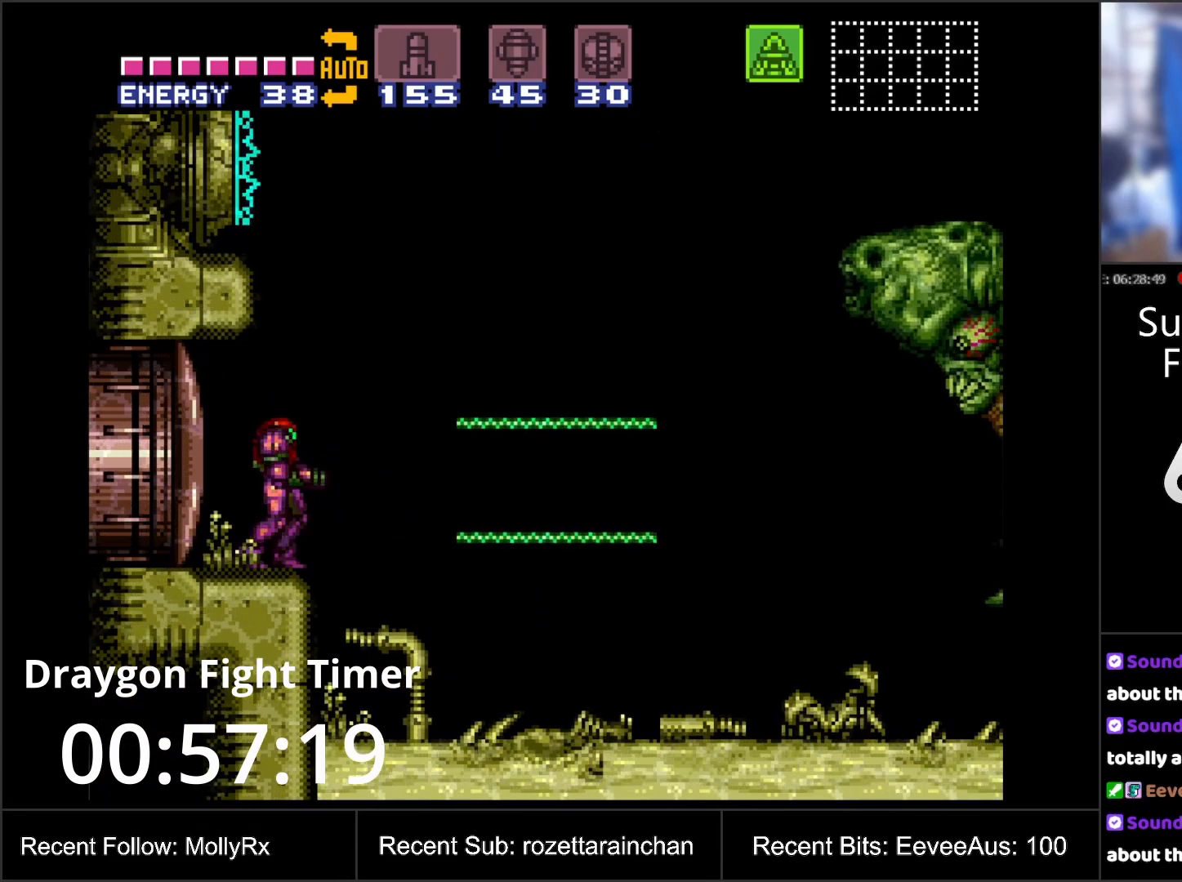
{"buttons": [], "events": [[133, "A", "down"], [467, "A", "up"]]}
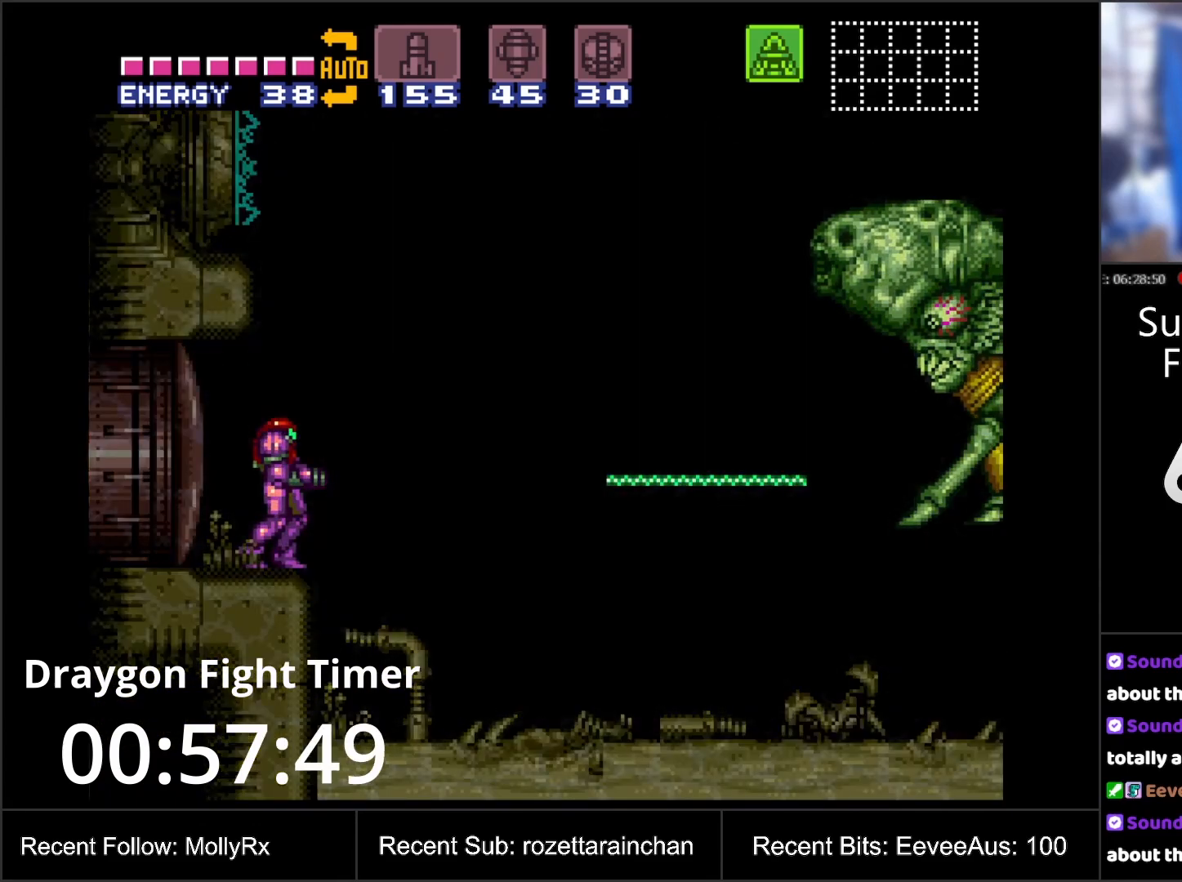
{"buttons": [], "events": [[133, "A", "down"], [500, "A", "up"]]}
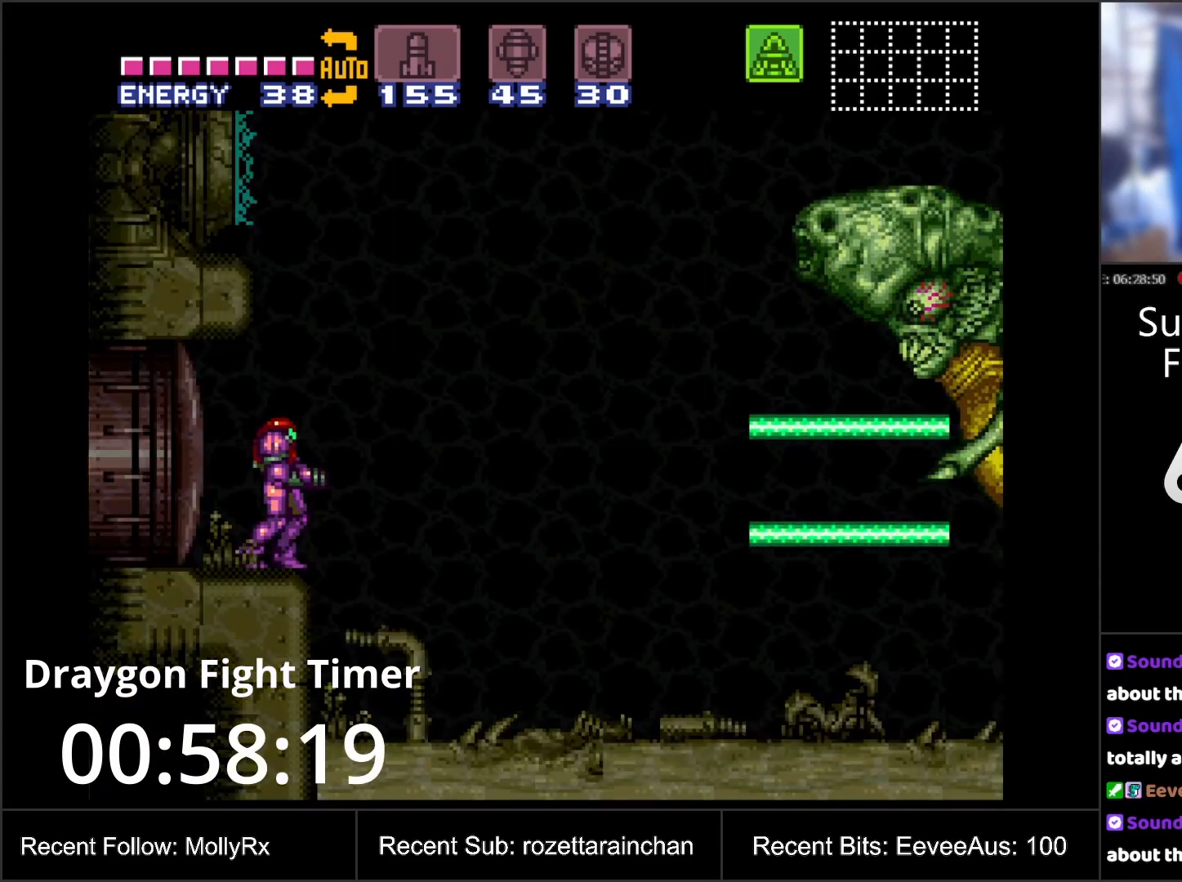
{"buttons": ["A"], "events": [[67, "A", "down"], [467, "A", "up"], [500, "A", "down"]]}
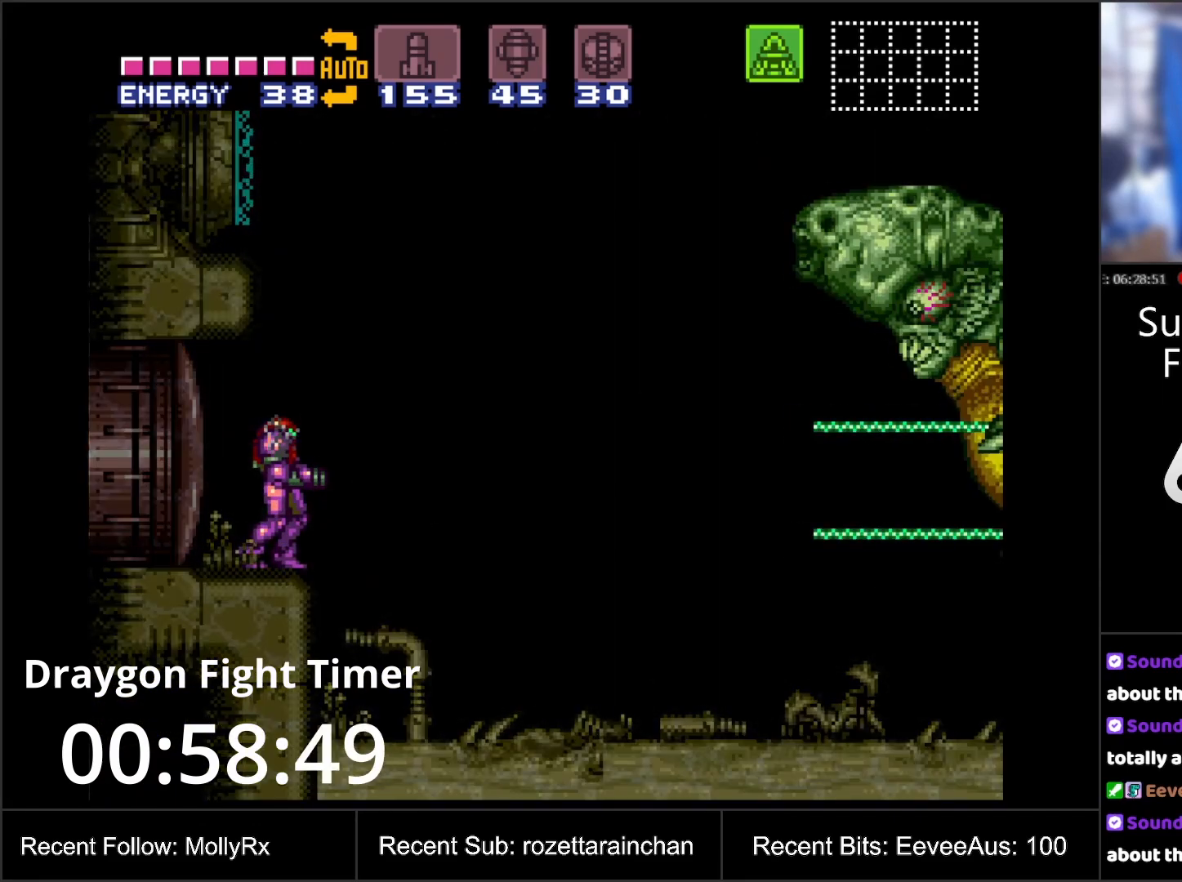
{"buttons": ["A"], "events": [[367, "A", "up"], [433, "A", "down"]]}
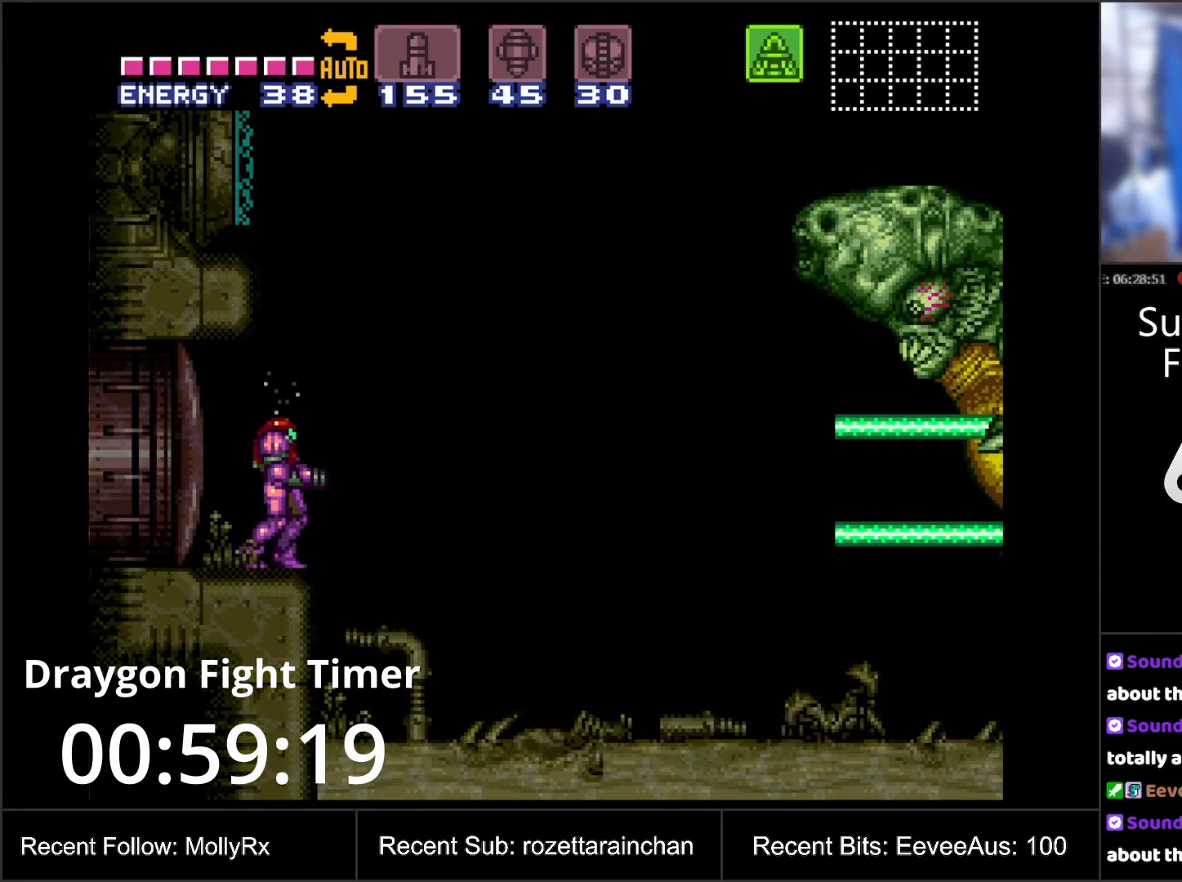
{"buttons": ["A"], "events": [[317, "A", "up"], [383, "A", "down"]]}
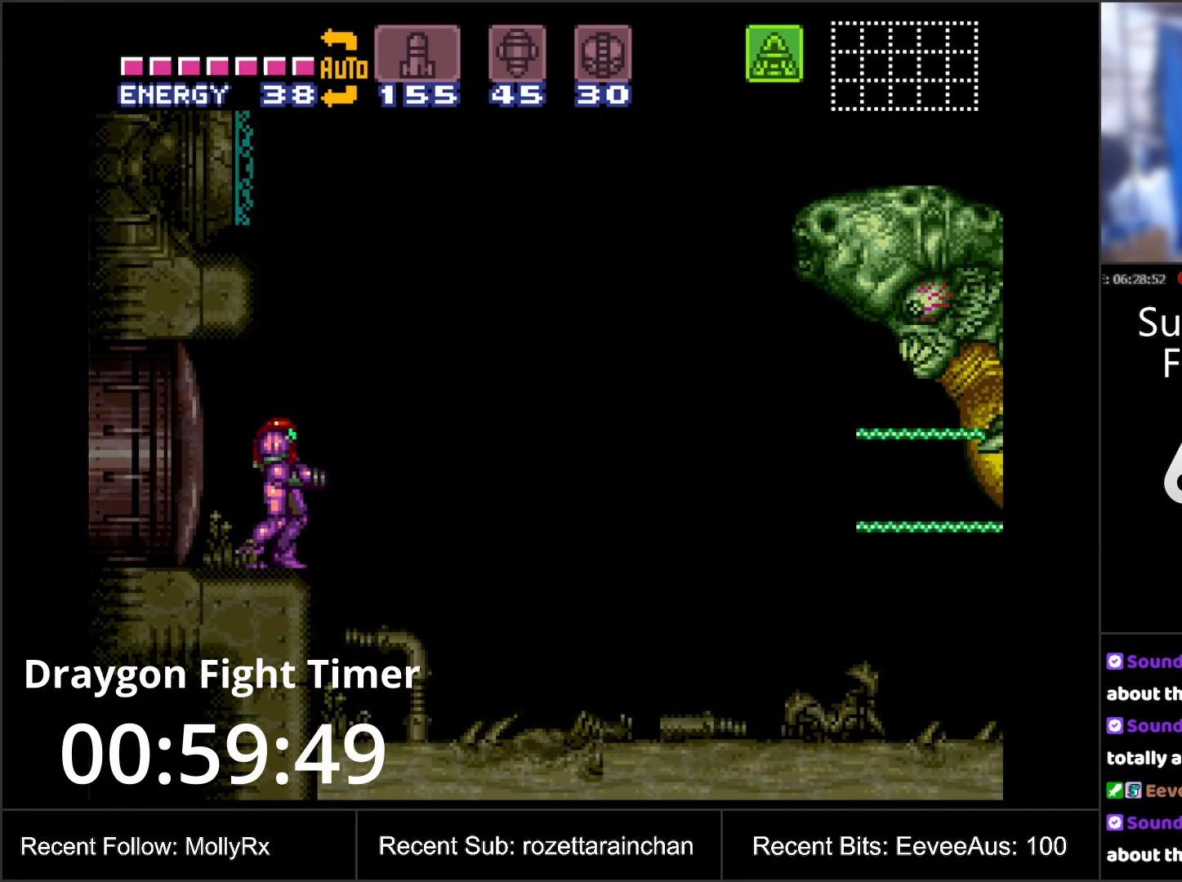
{"buttons": ["A"], "events": [[283, "A", "up"], [333, "A", "down"]]}
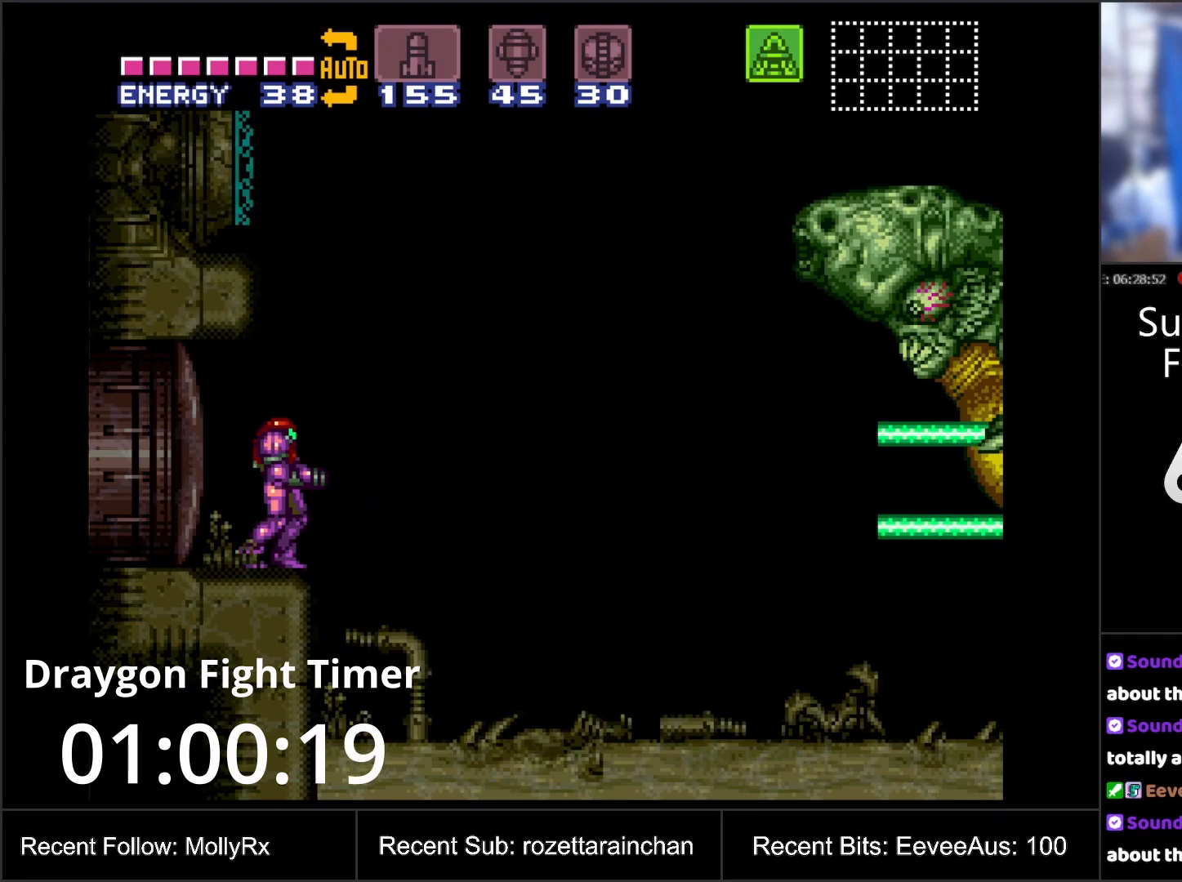
{"buttons": ["A"], "events": [[200, "A", "up"], [267, "A", "down"]]}
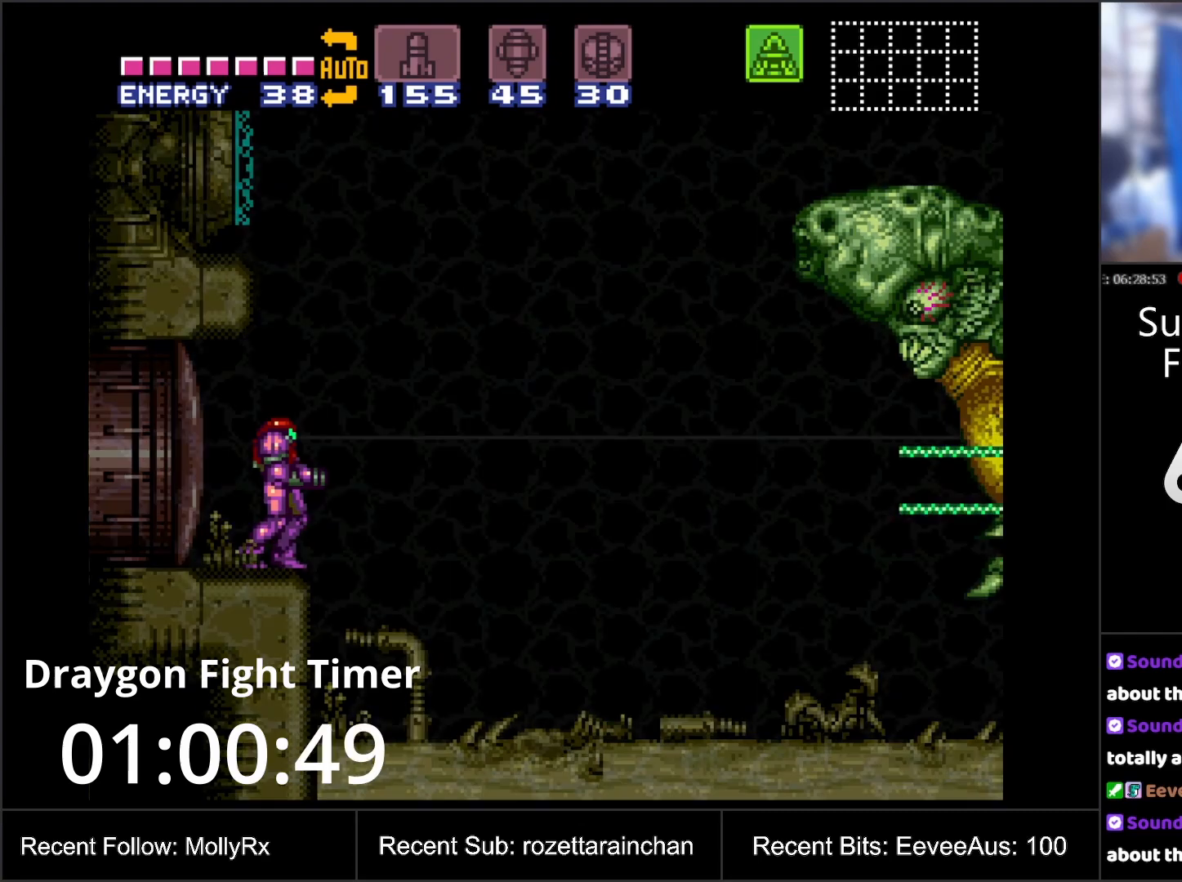
{"buttons": ["A"], "events": [[167, "A", "up"], [217, "A", "down"]]}
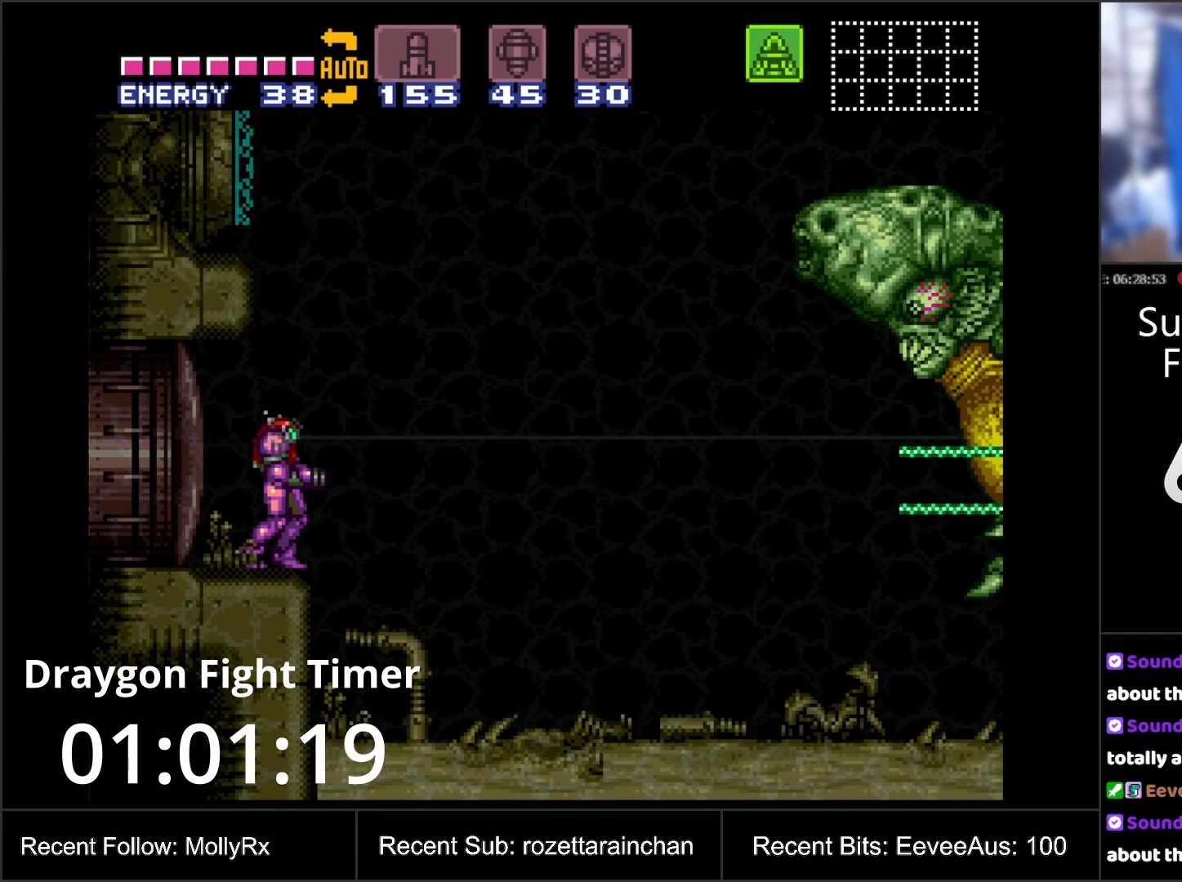
{"buttons": ["A"], "events": [[150, "A", "up"], [200, "A", "down"]]}
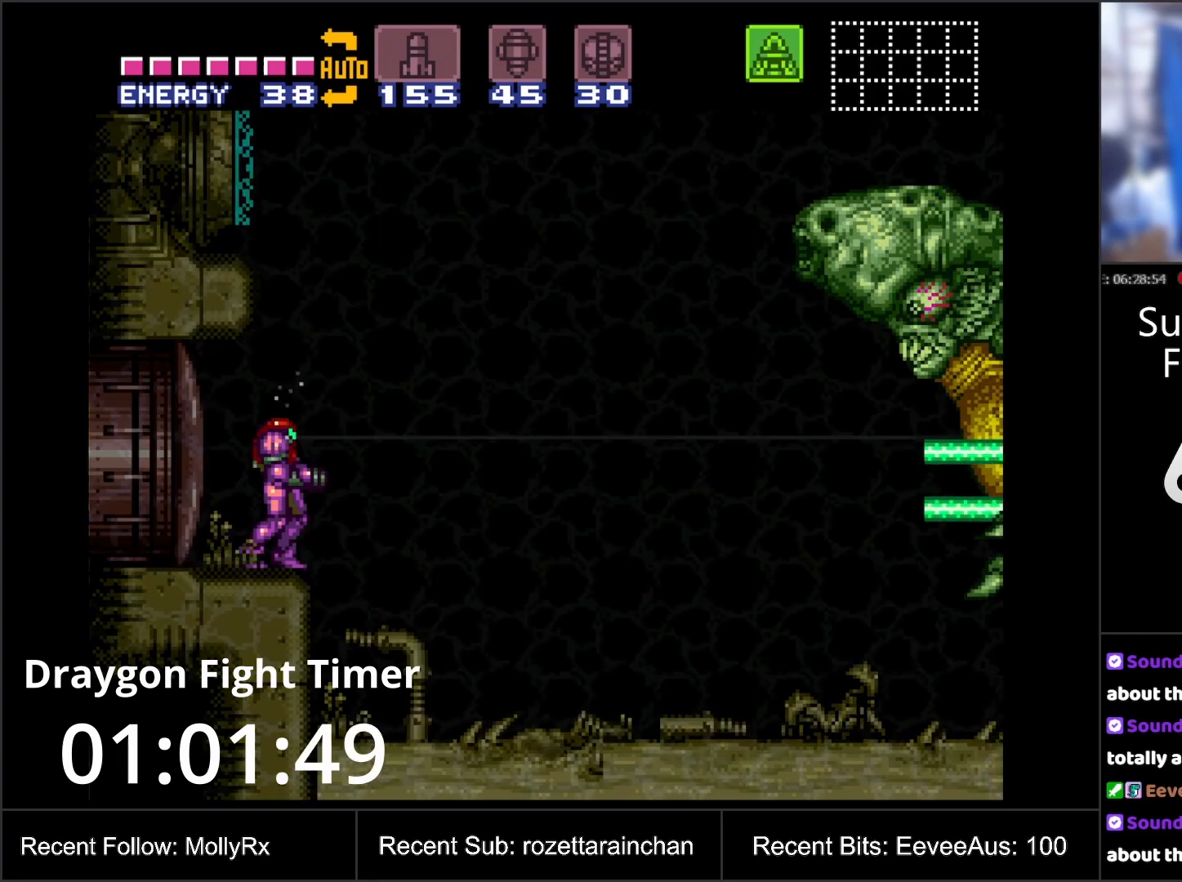
{"buttons": ["A"], "events": [[100, "A", "up"], [167, "A", "down"]]}
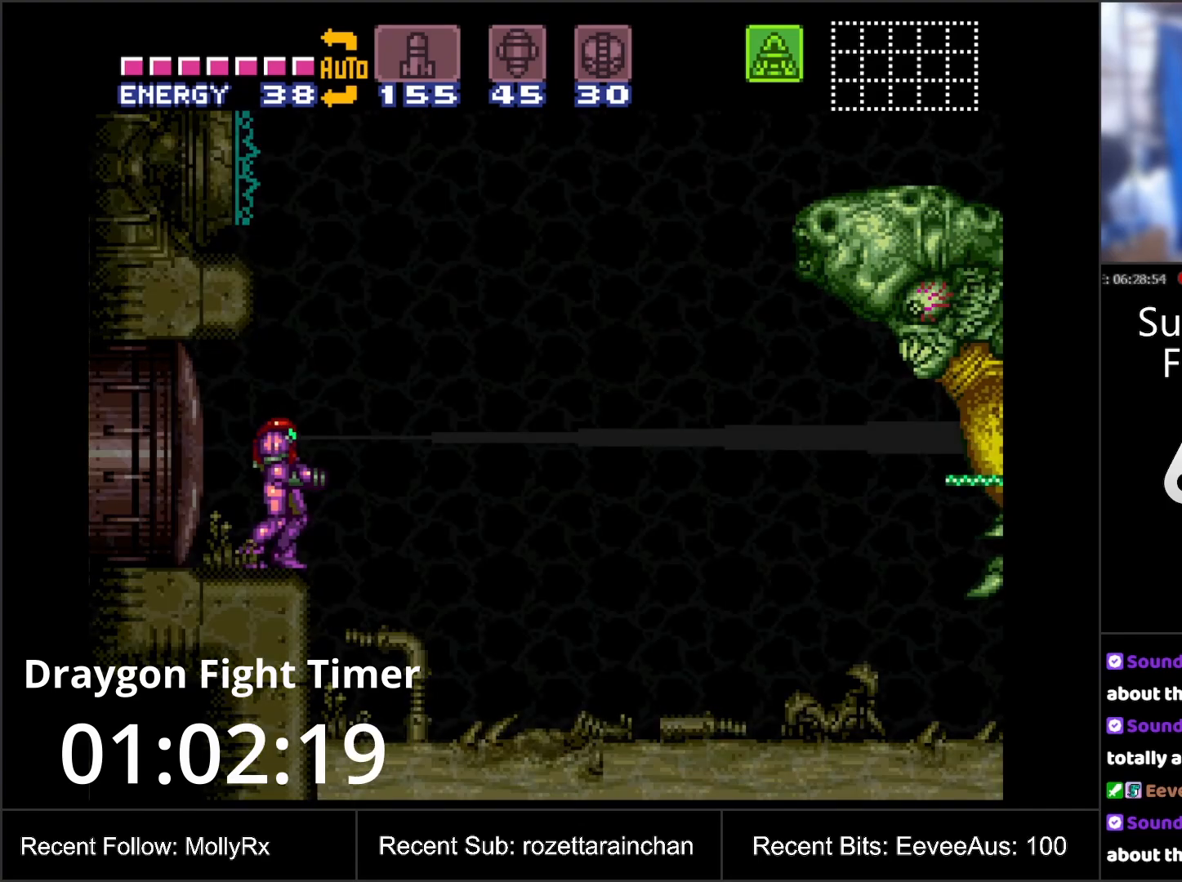
{"buttons": ["A"], "events": [[67, "A", "up"], [133, "A", "down"]]}
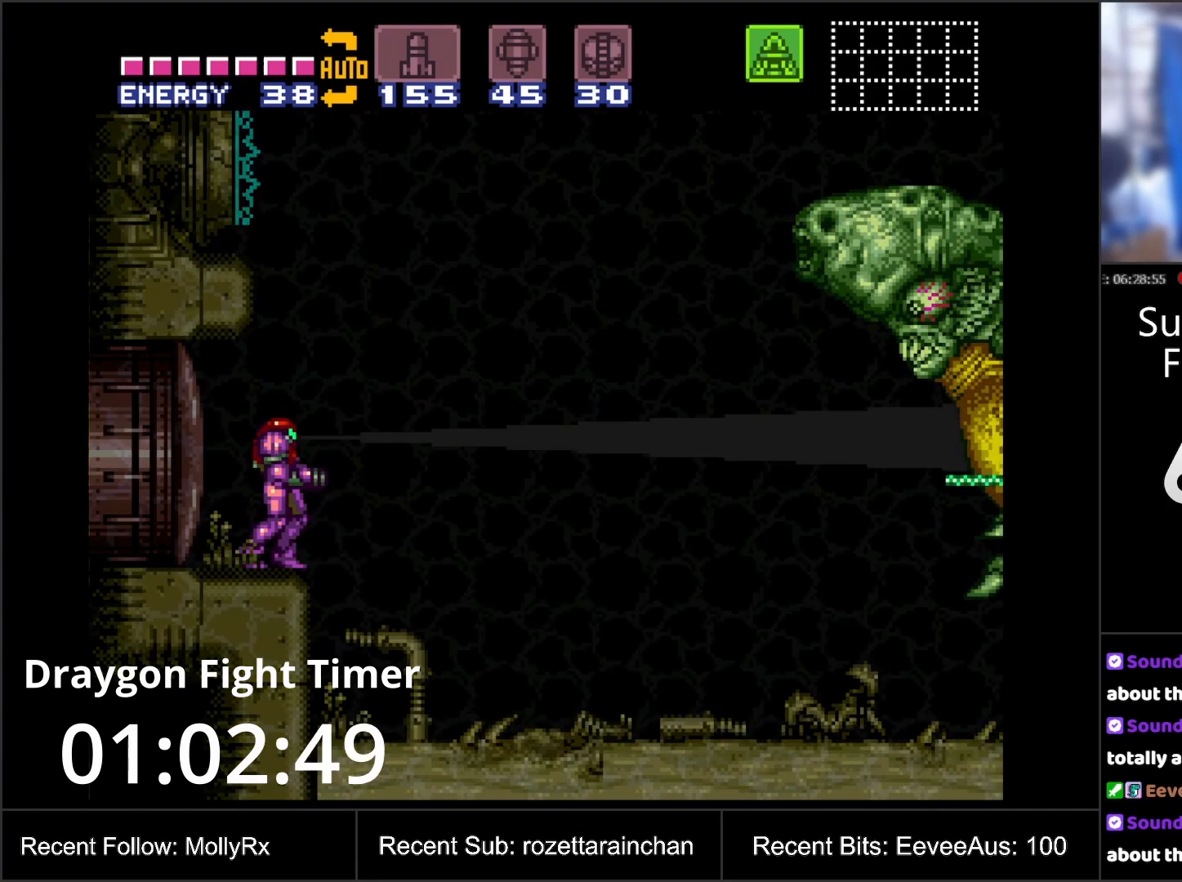
{"buttons": [], "events": [[67, "A", "up"], [133, "A", "down"], [500, "A", "up"]]}
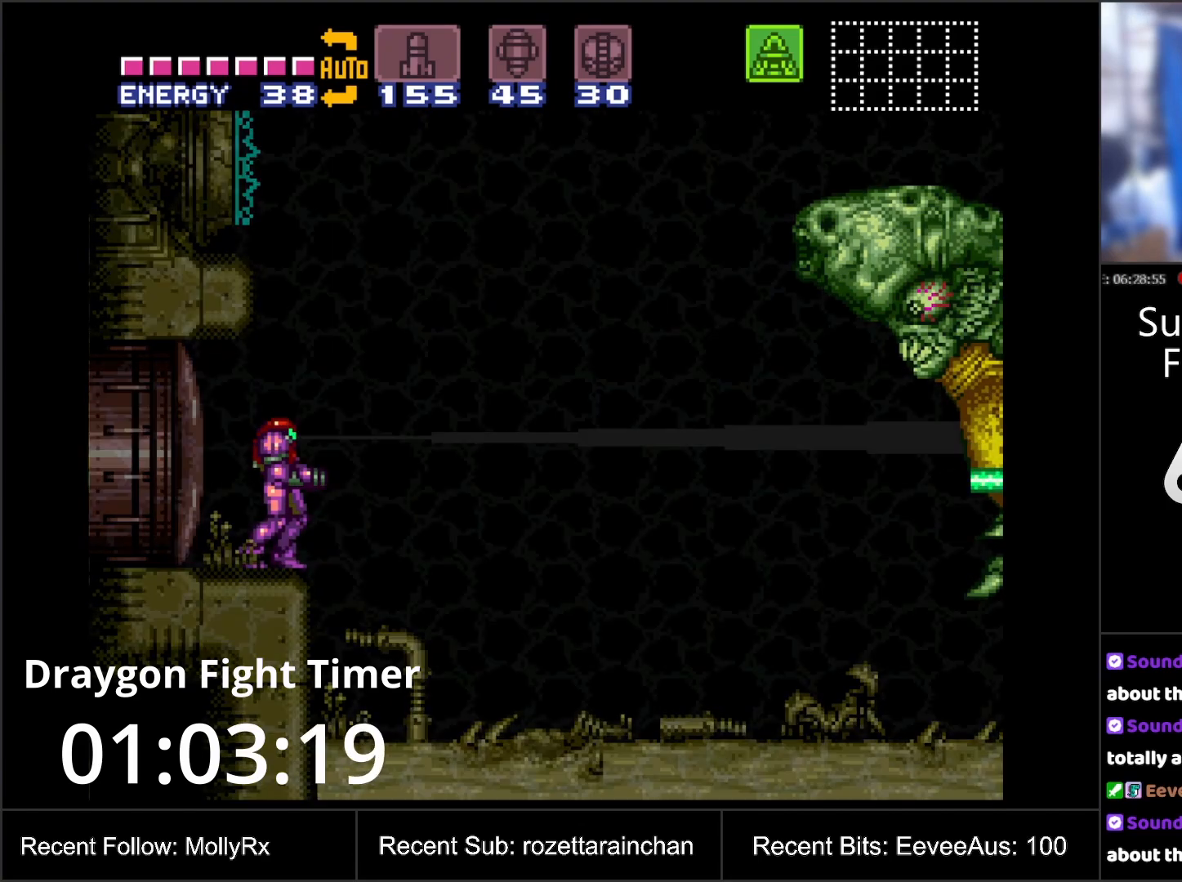
{"buttons": [], "events": [[67, "A", "down"], [467, "A", "up"]]}
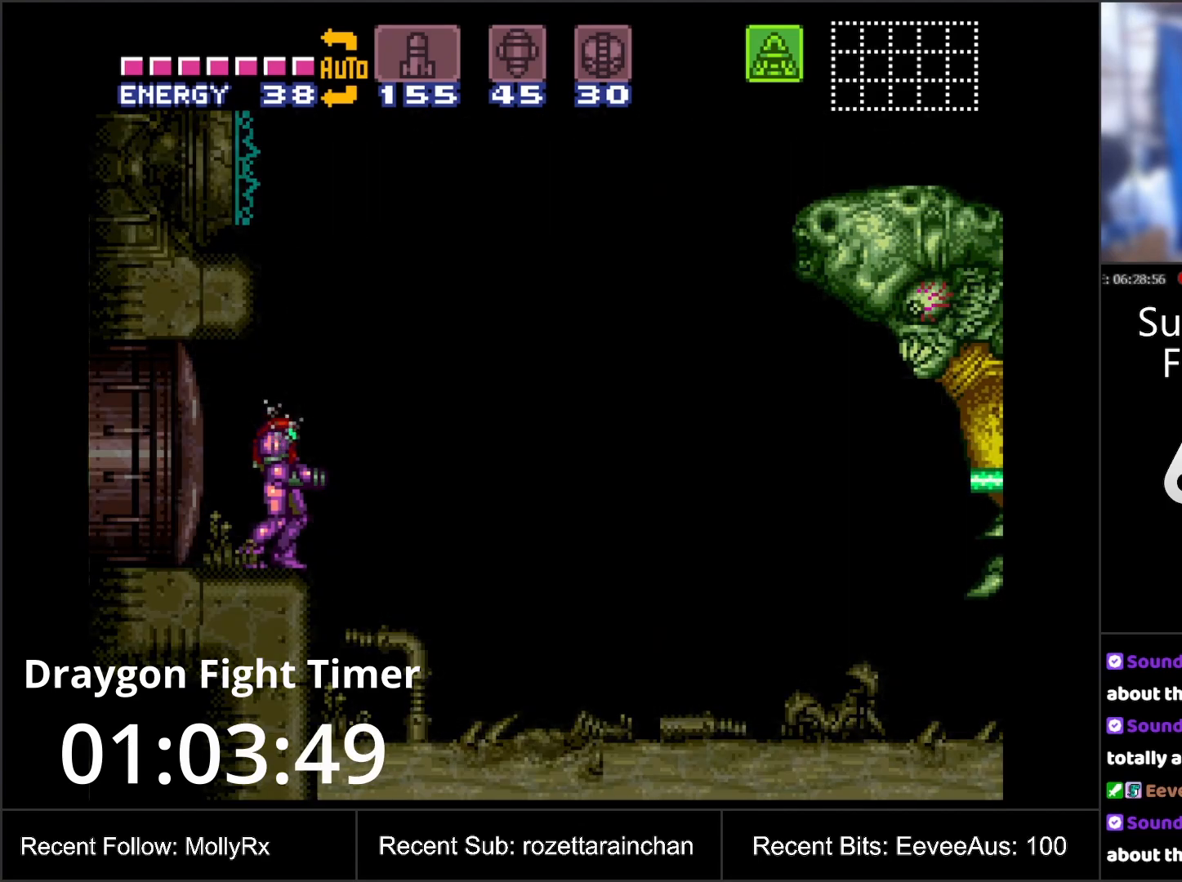
{"buttons": ["A"], "events": [[33, "A", "down"], [417, "A", "up"], [500, "A", "down"]]}
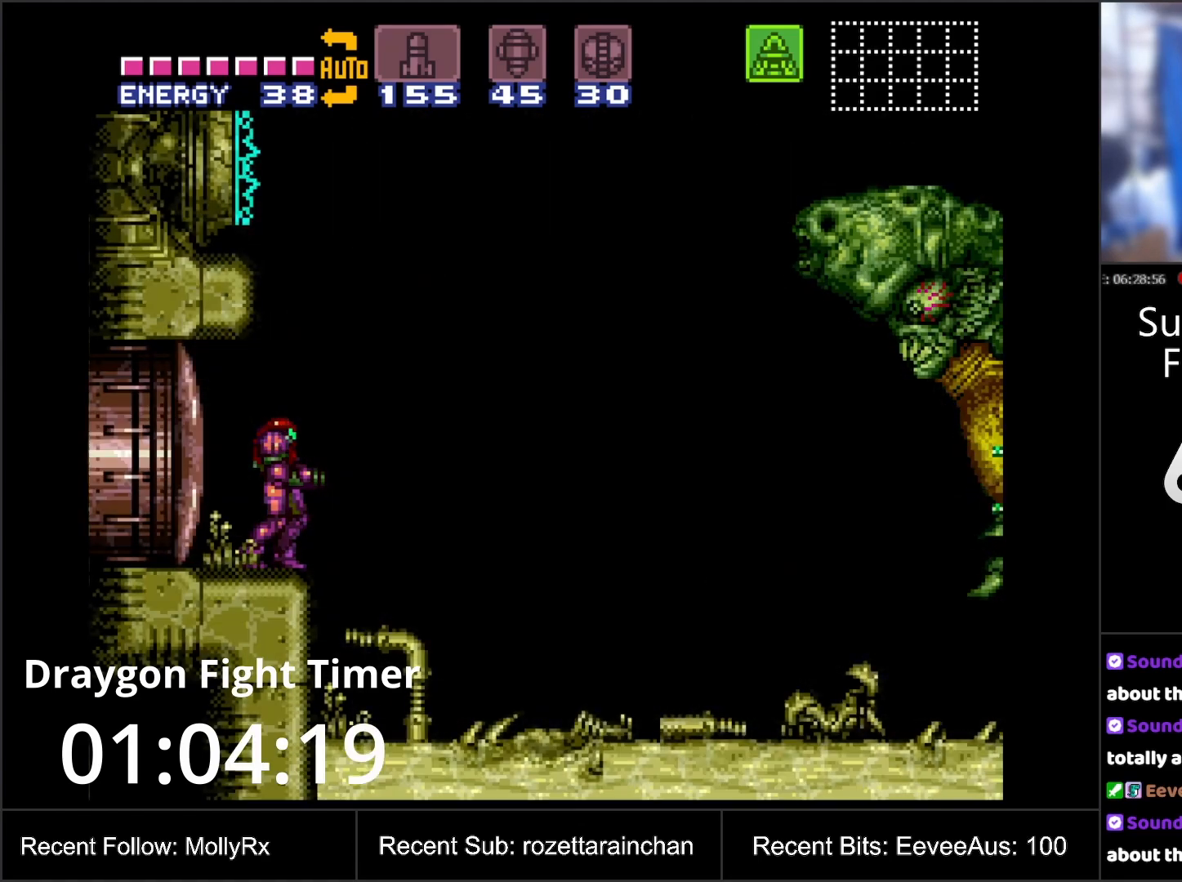
{"buttons": ["A"], "events": [[367, "A", "up"], [433, "A", "down"]]}
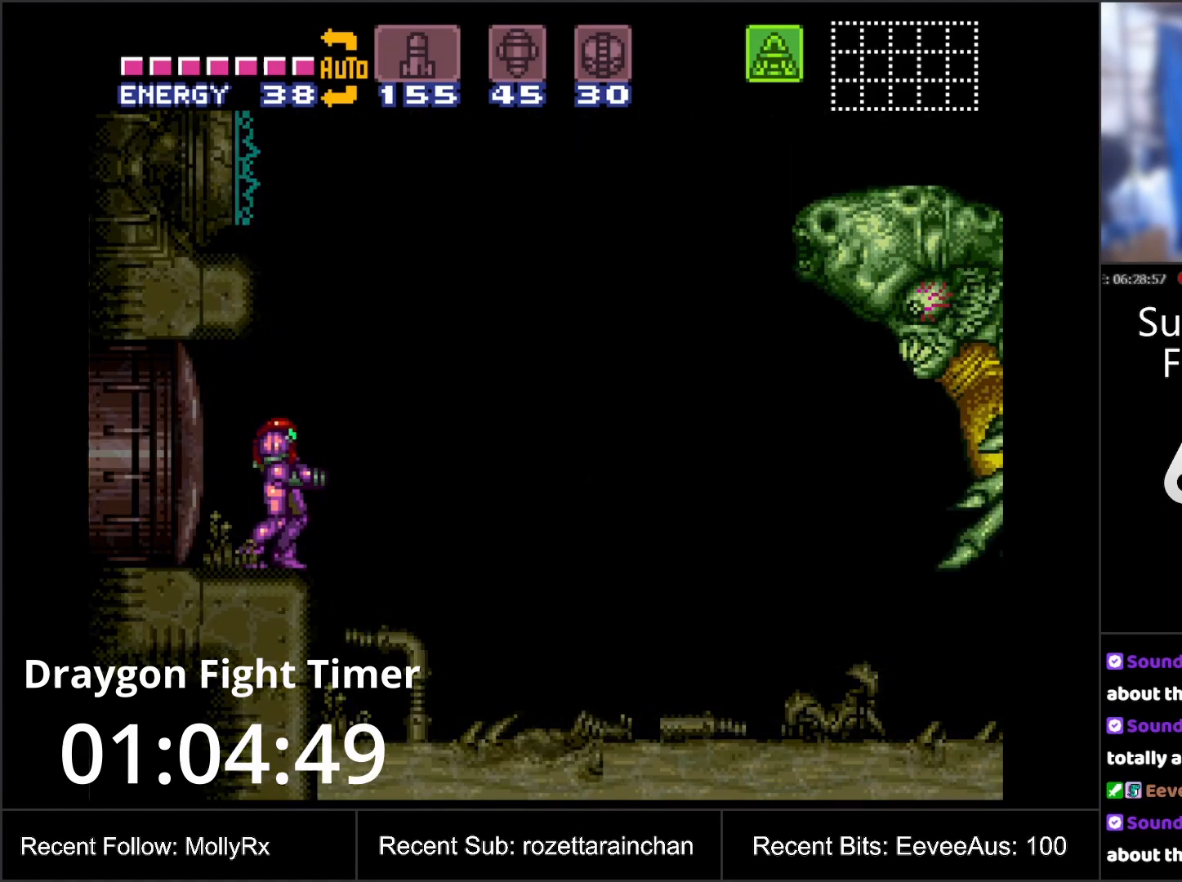
{"buttons": ["A"], "events": [[367, "A", "up"], [433, "A", "down"]]}
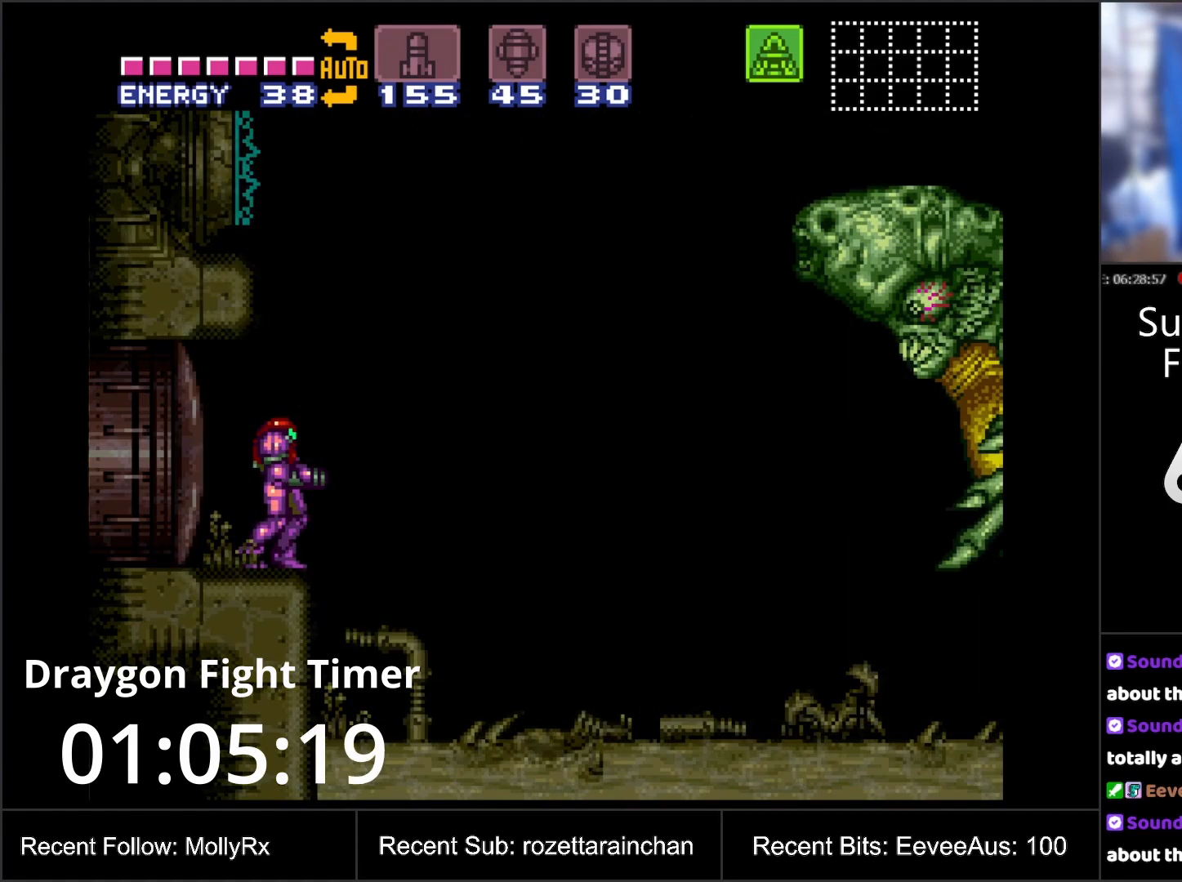
{"buttons": ["A"], "events": [[350, "A", "up"], [417, "A", "down"]]}
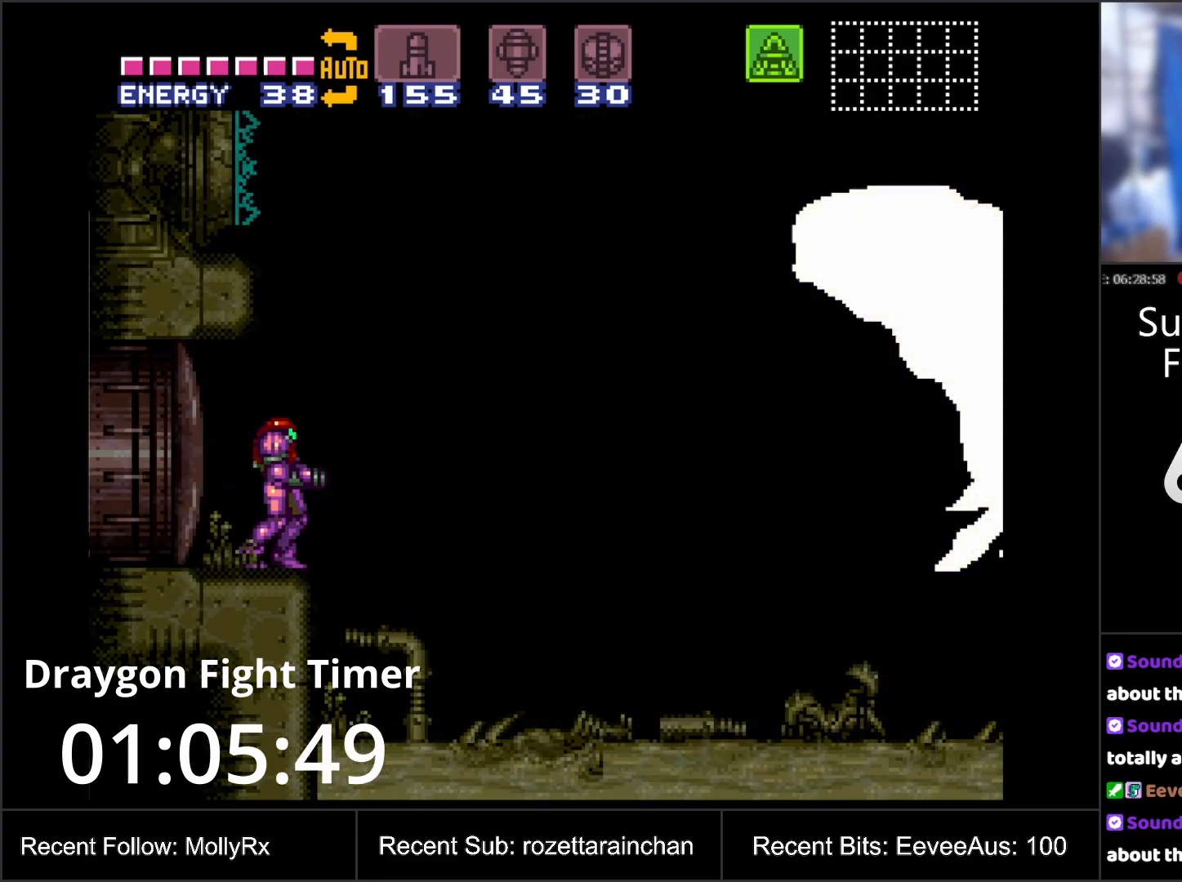
{"buttons": ["A"], "events": [[417, "A", "up"], [467, "A", "down"]]}
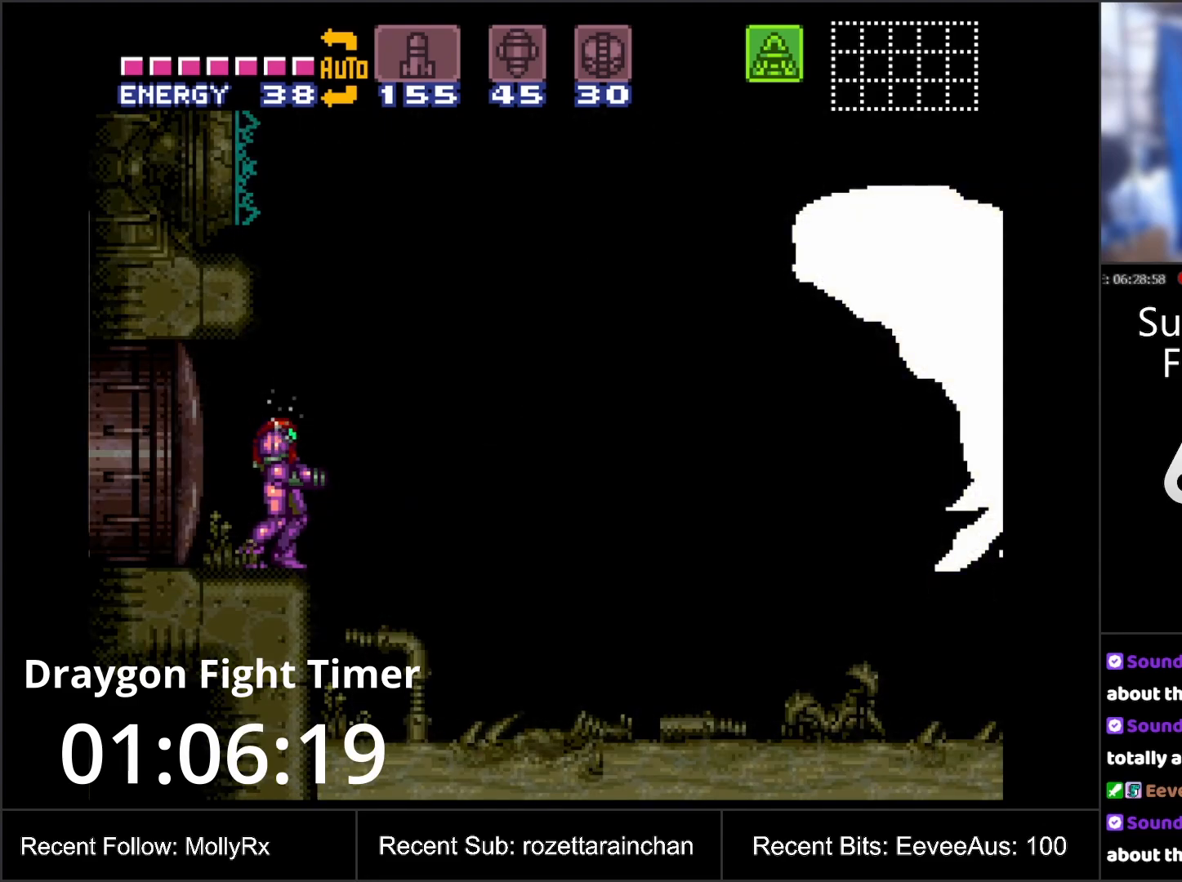
{"buttons": ["A"], "events": []}
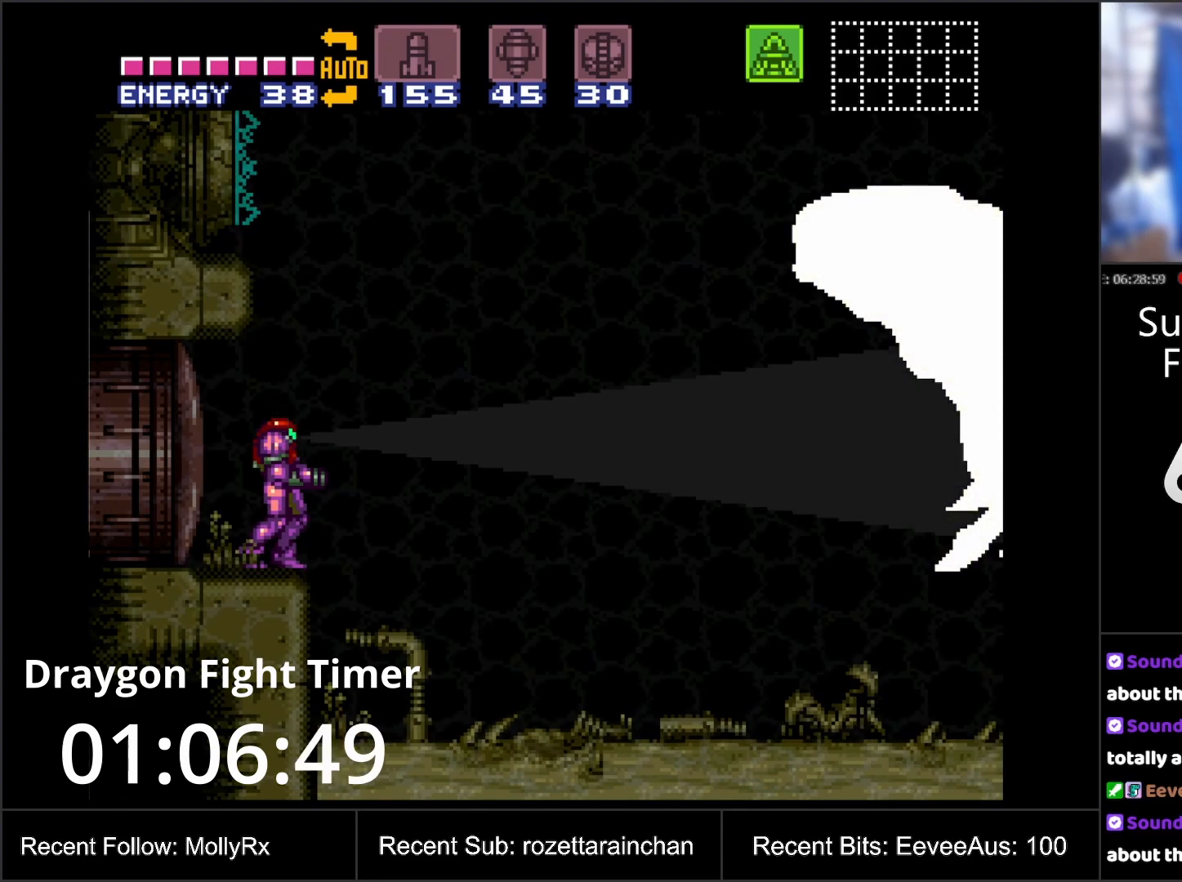
{"buttons": ["B", "DPAD_RIGHT"], "events": [[17, "A", "up"], [317, "DPAD_RIGHT", "down"], [383, "B", "down"]]}